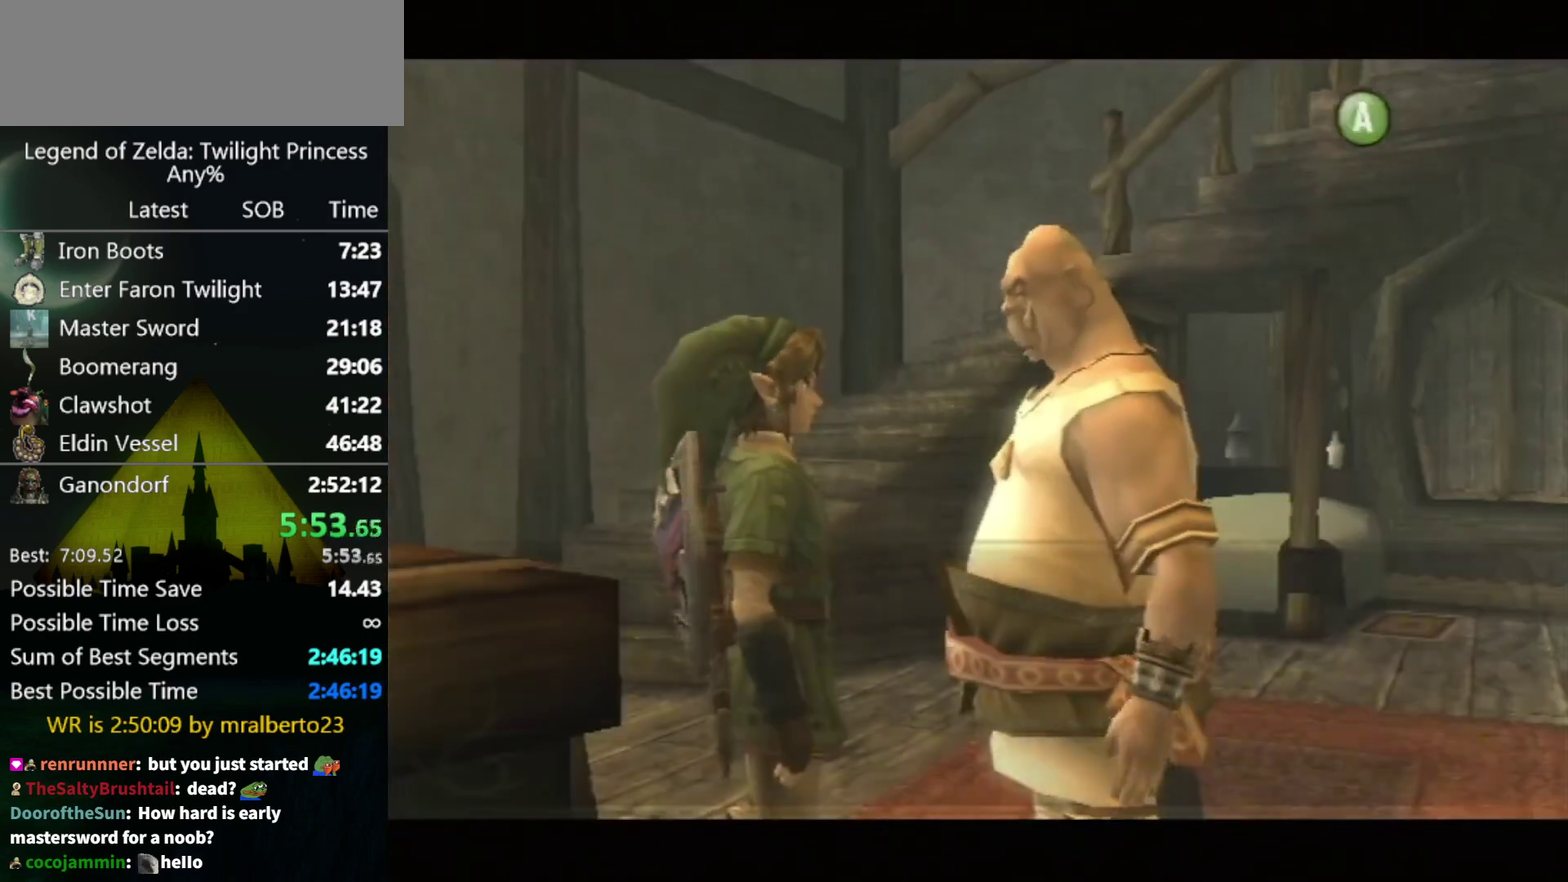
Gameplay with a controller (Nintendo layout); each line is a JSON object with the inputs held at the frame after it. Not read: L3 R3 right_stick.
{"buttons": ["A"], "left_stick": "center"}
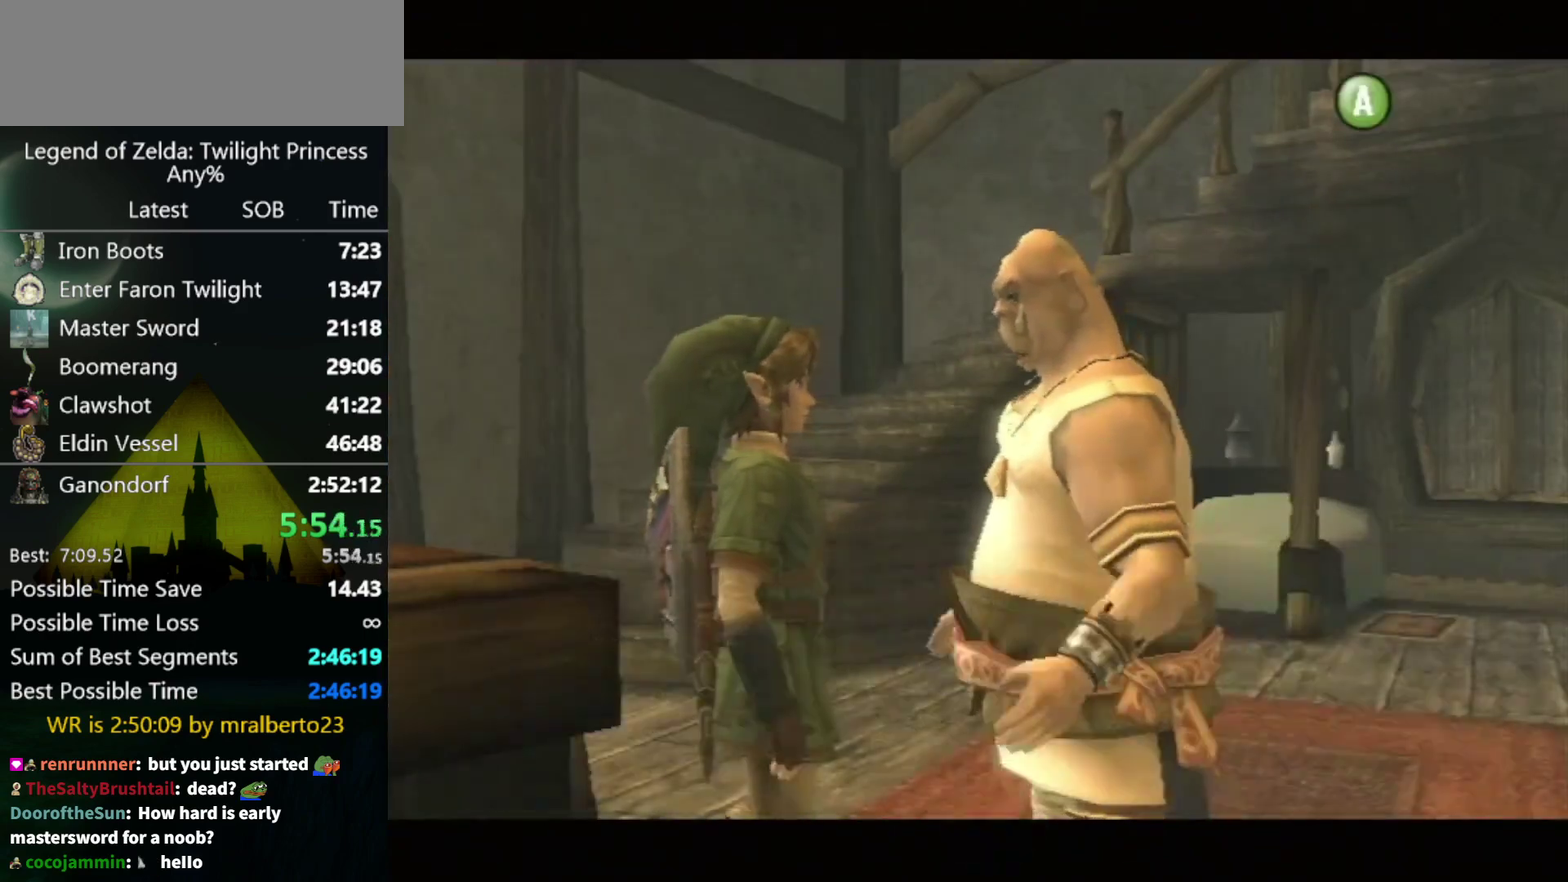
{"buttons": [], "left_stick": "center"}
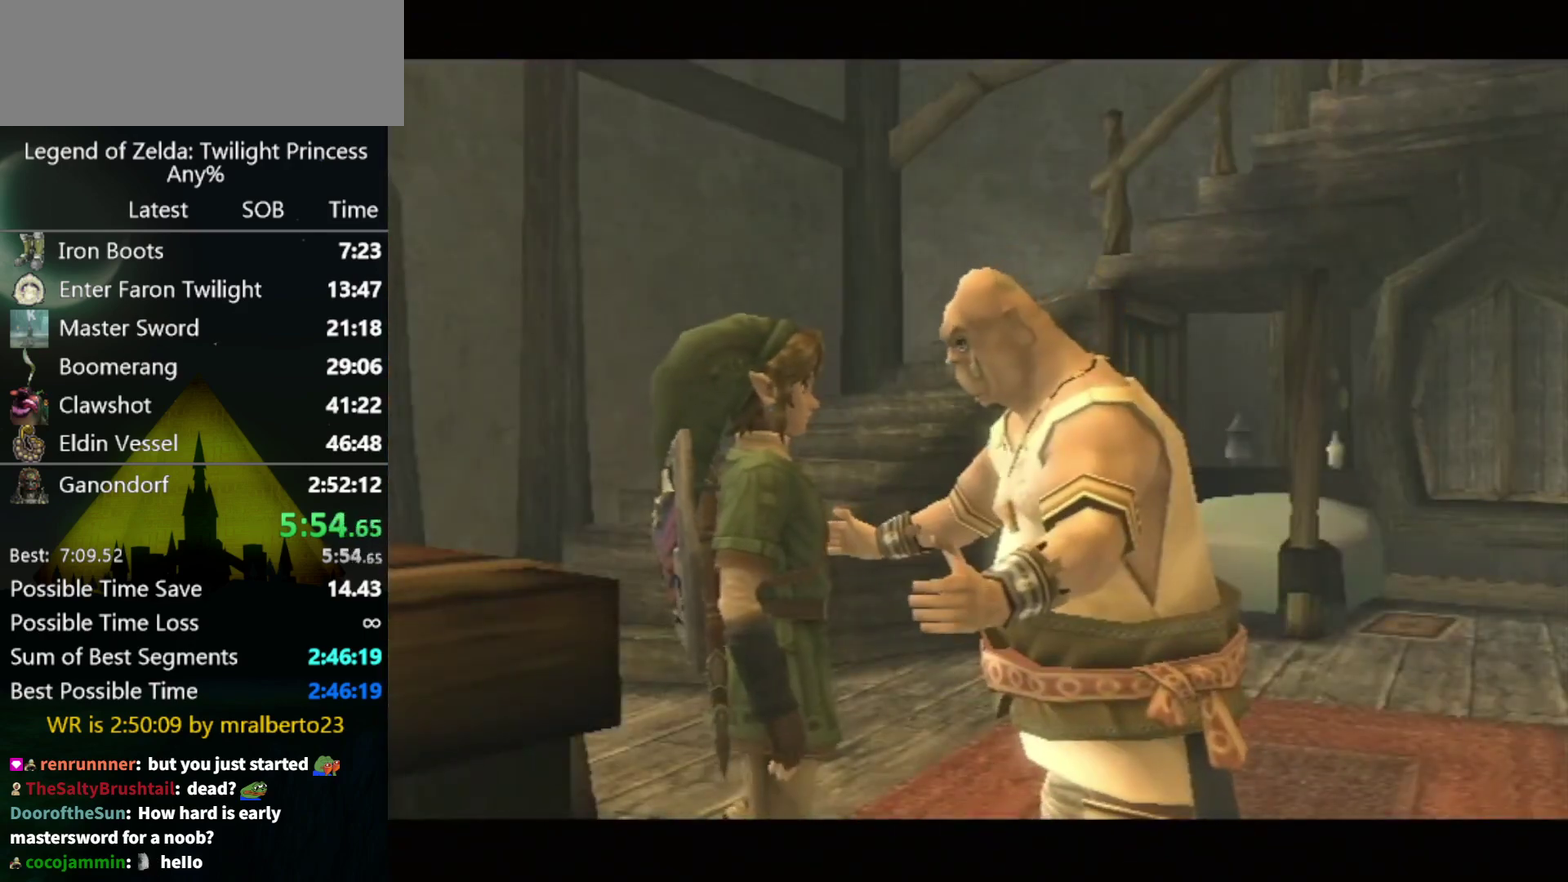
{"buttons": [], "left_stick": "center"}
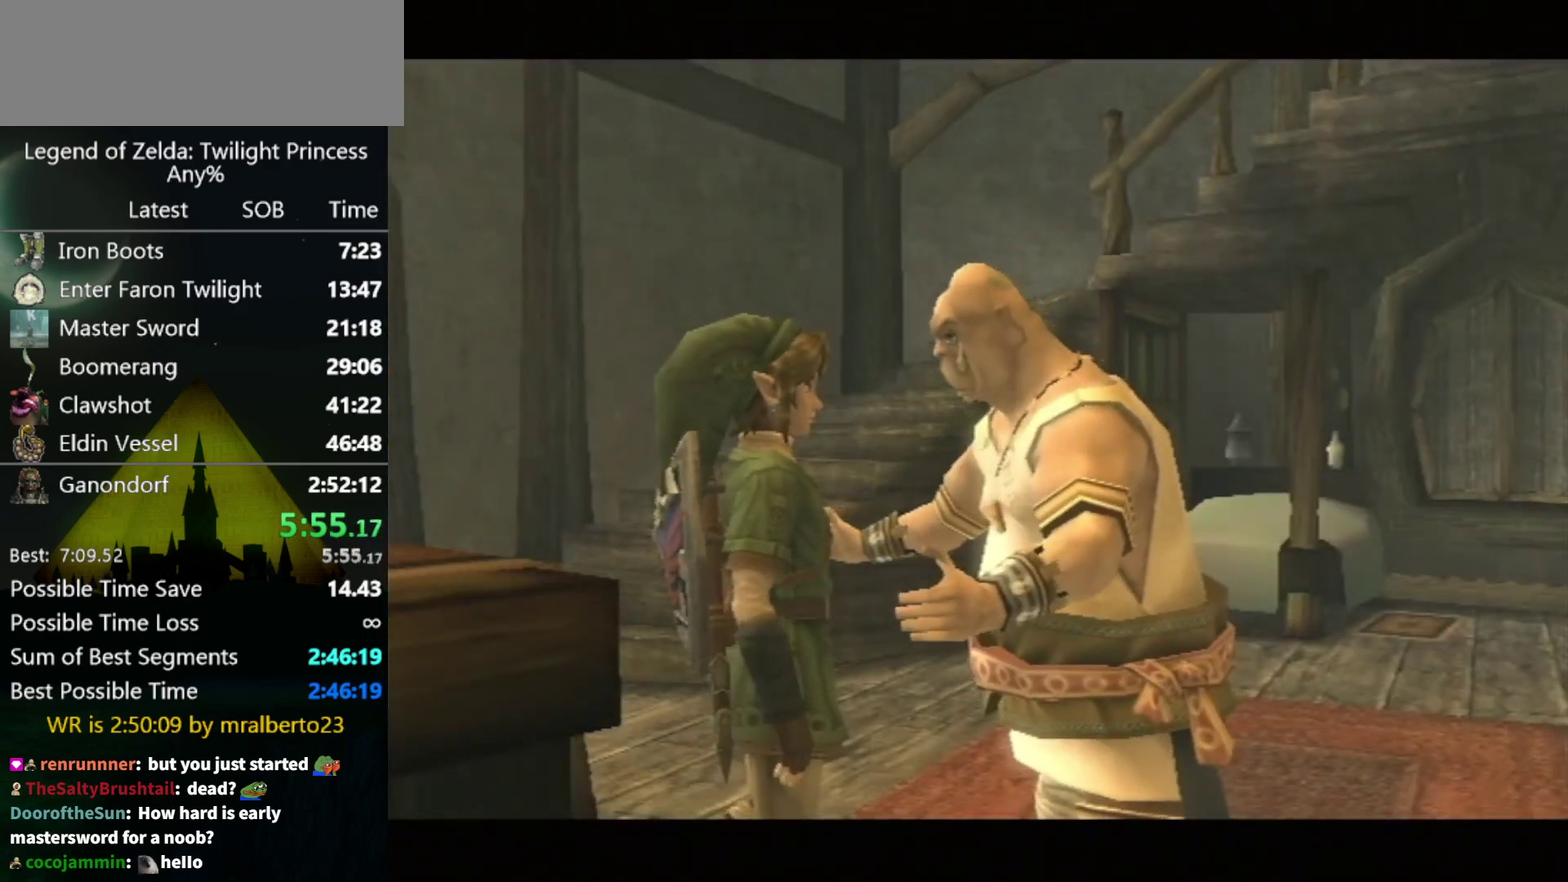
{"buttons": ["A", "L1"], "left_stick": "center"}
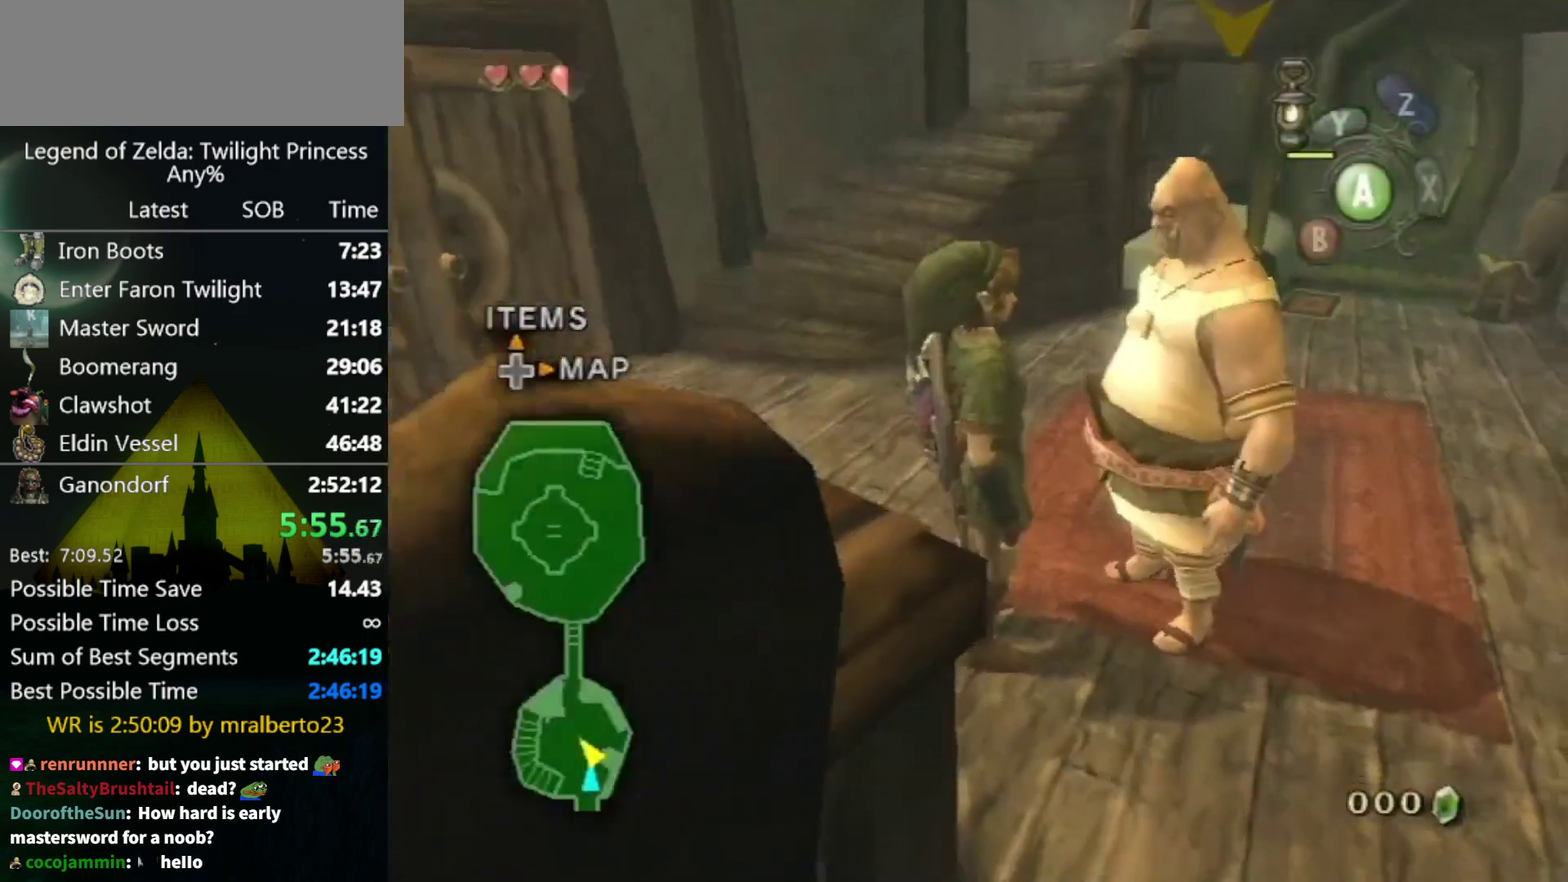
{"buttons": ["L1"], "left_stick": "center"}
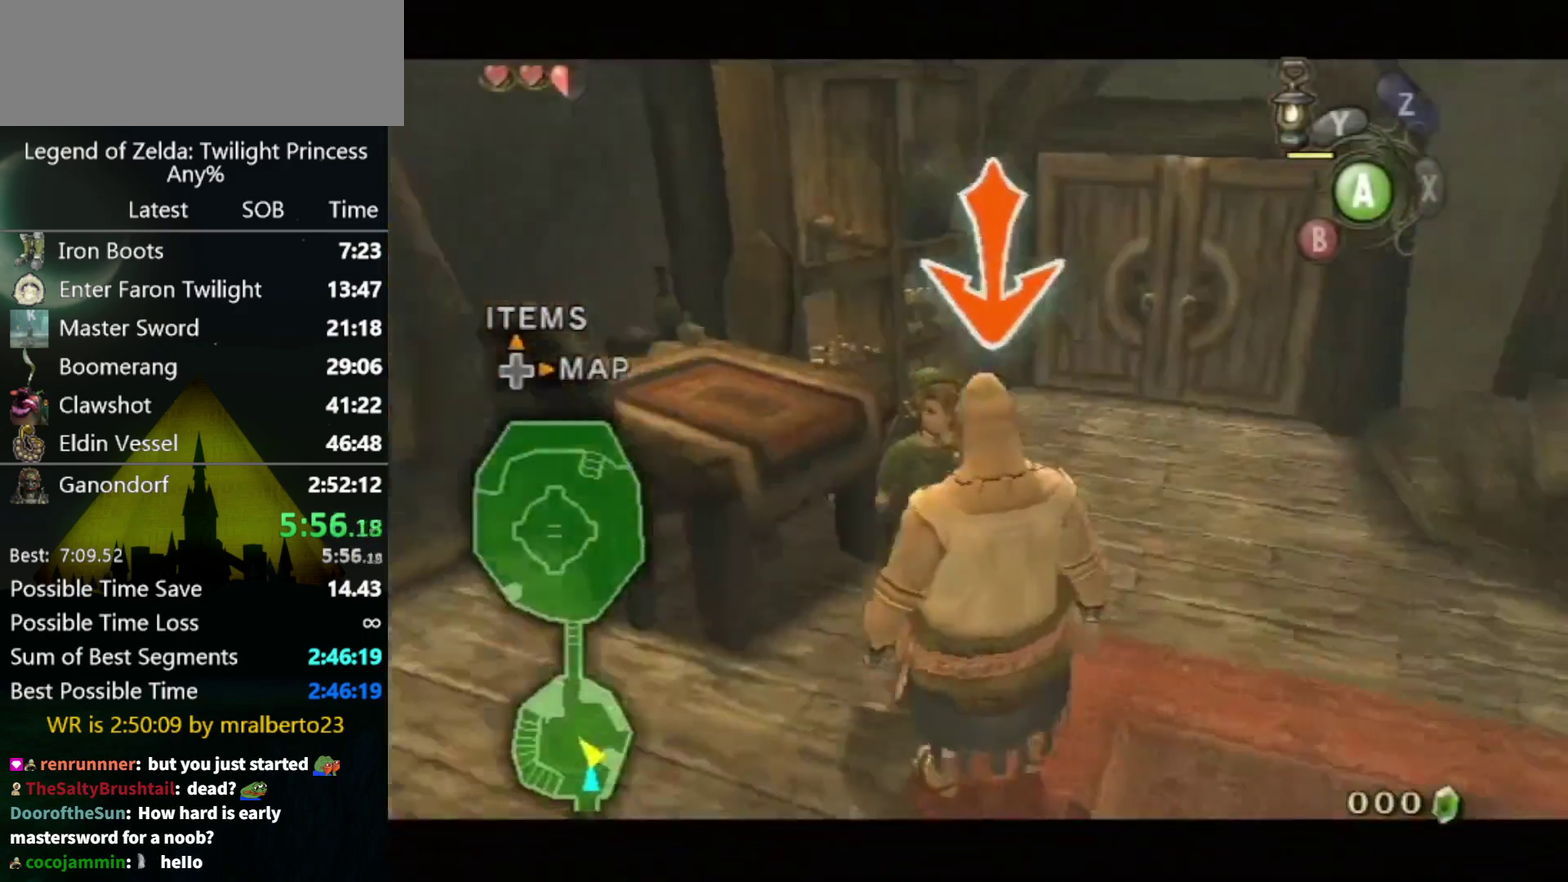
{"buttons": [], "left_stick": "center"}
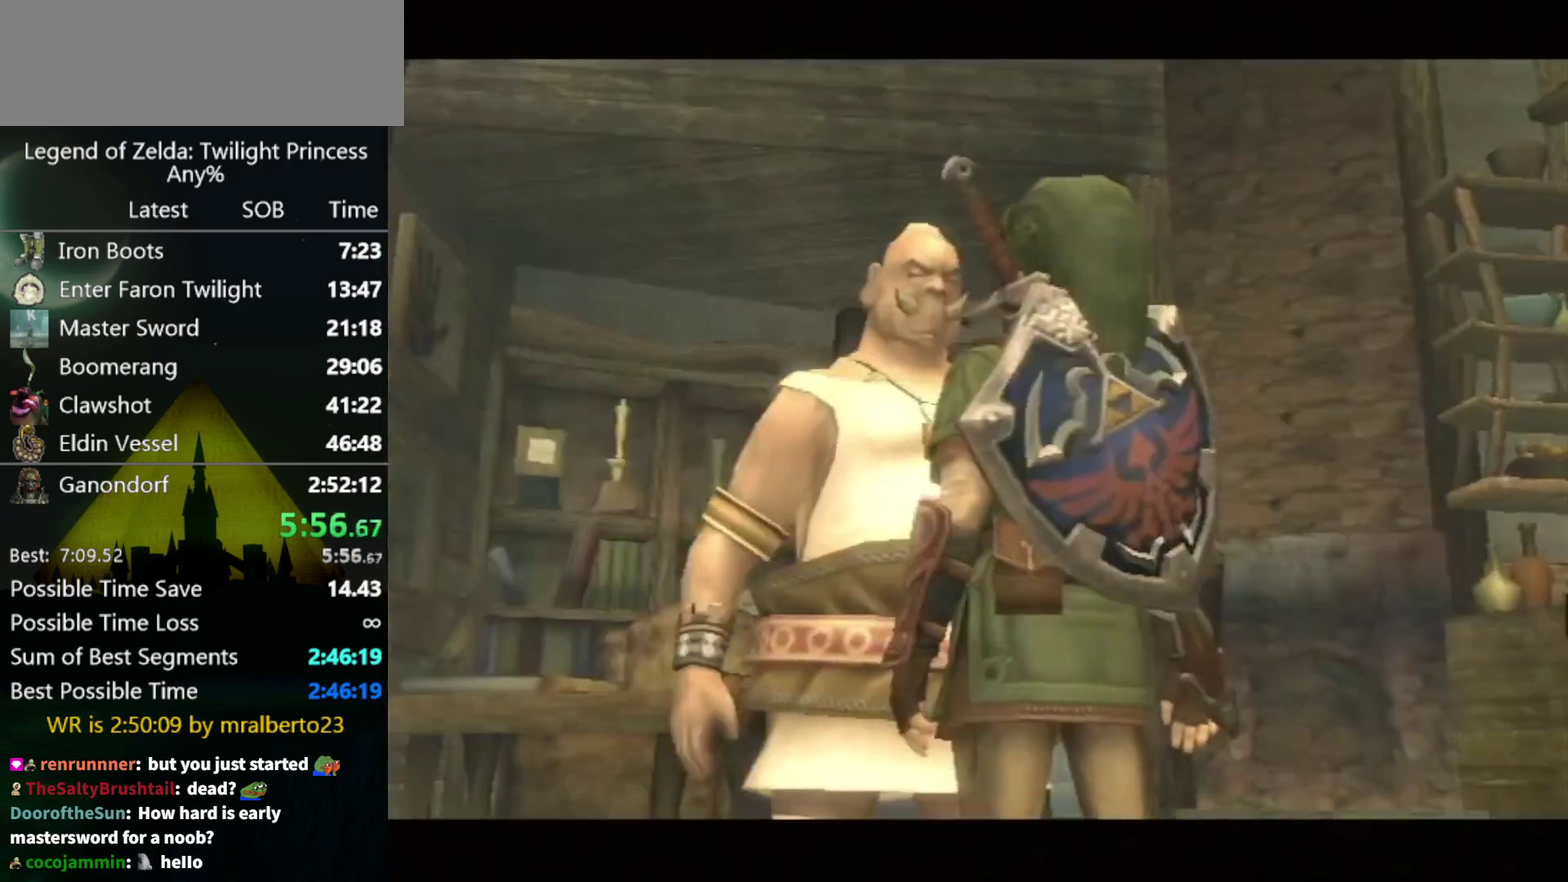
{"buttons": ["A"], "left_stick": "center"}
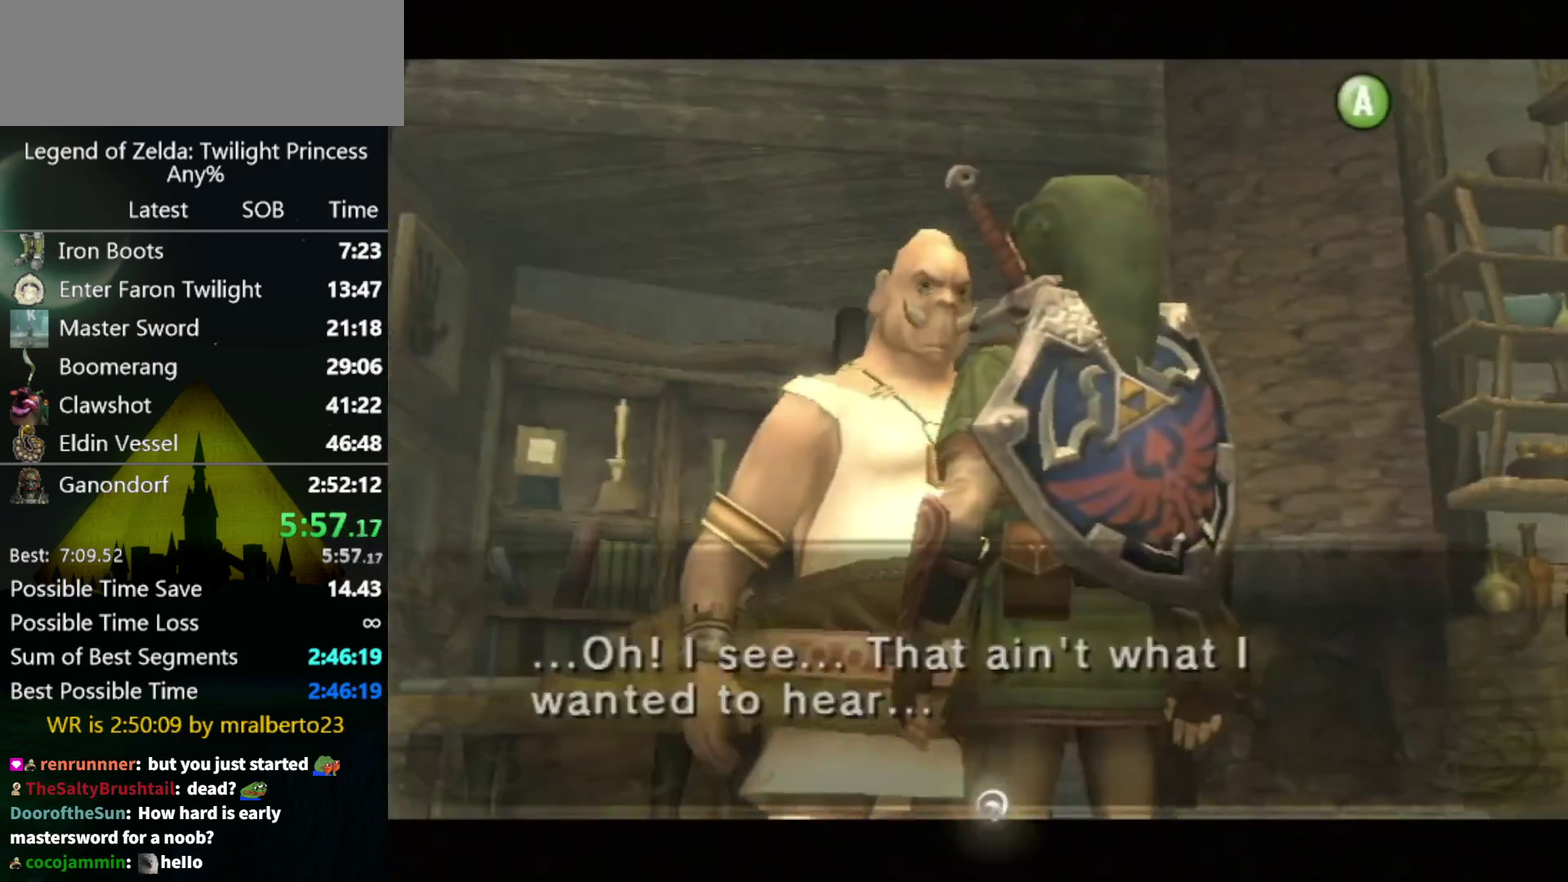
{"buttons": [], "left_stick": "center"}
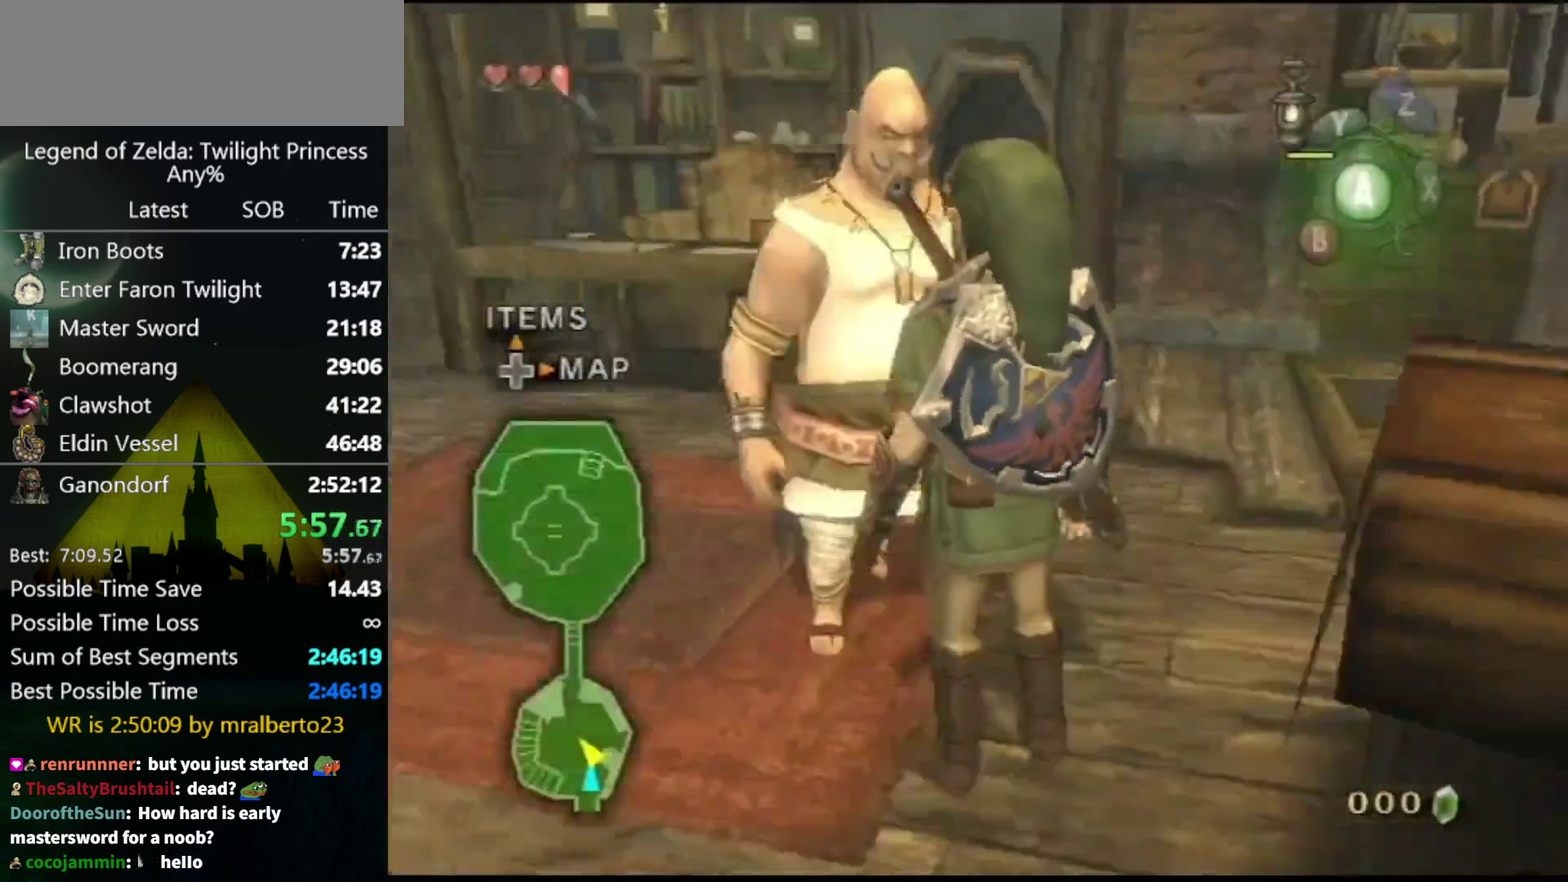
{"buttons": ["A", "L1"], "left_stick": "center"}
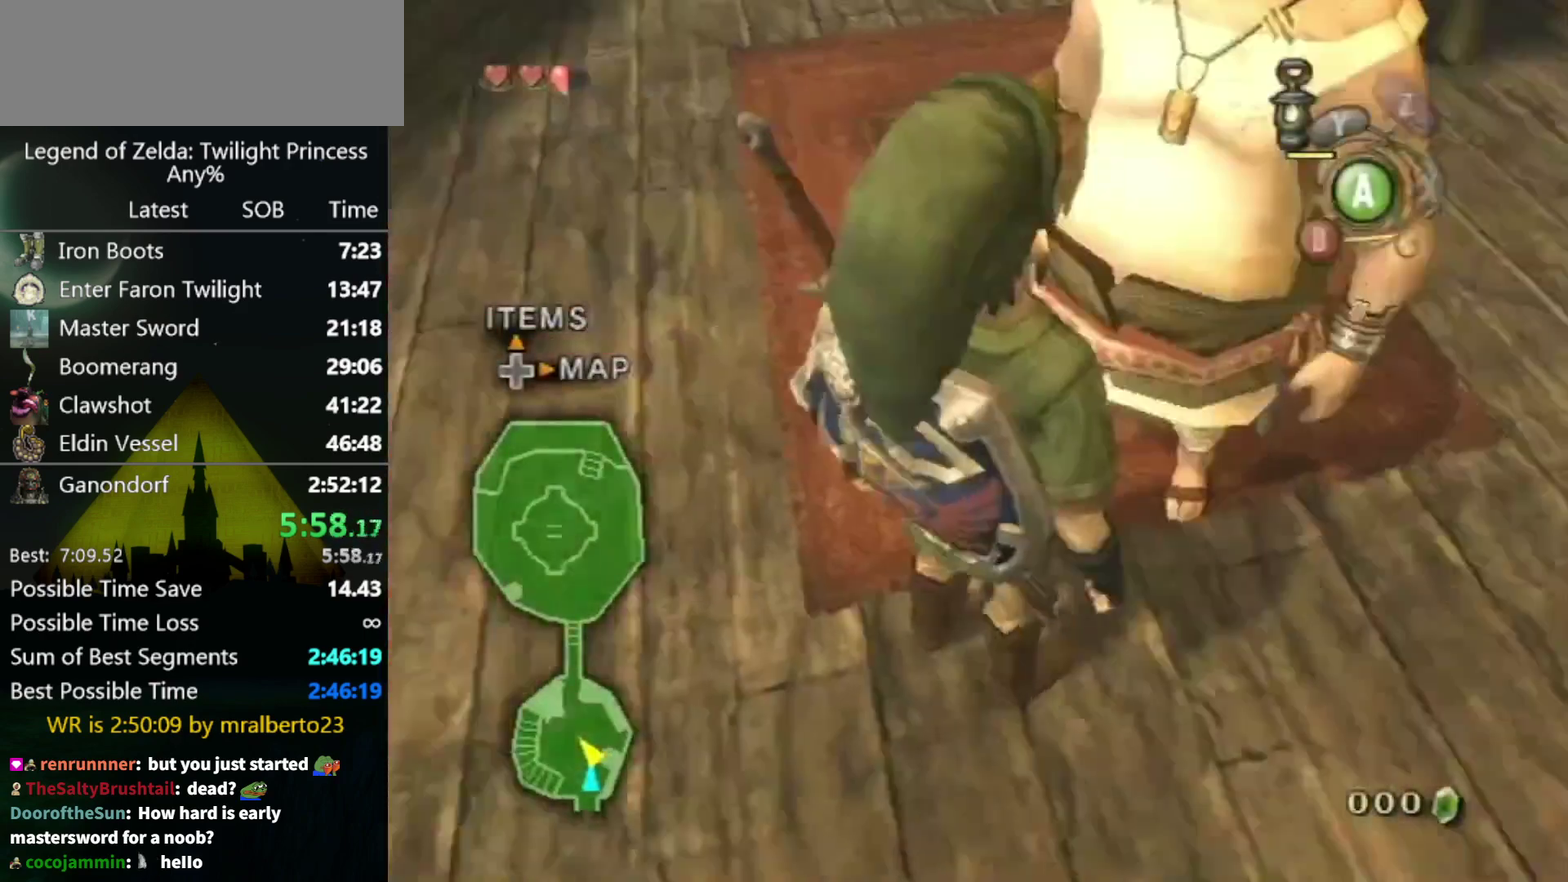
{"buttons": ["L1"], "left_stick": "center"}